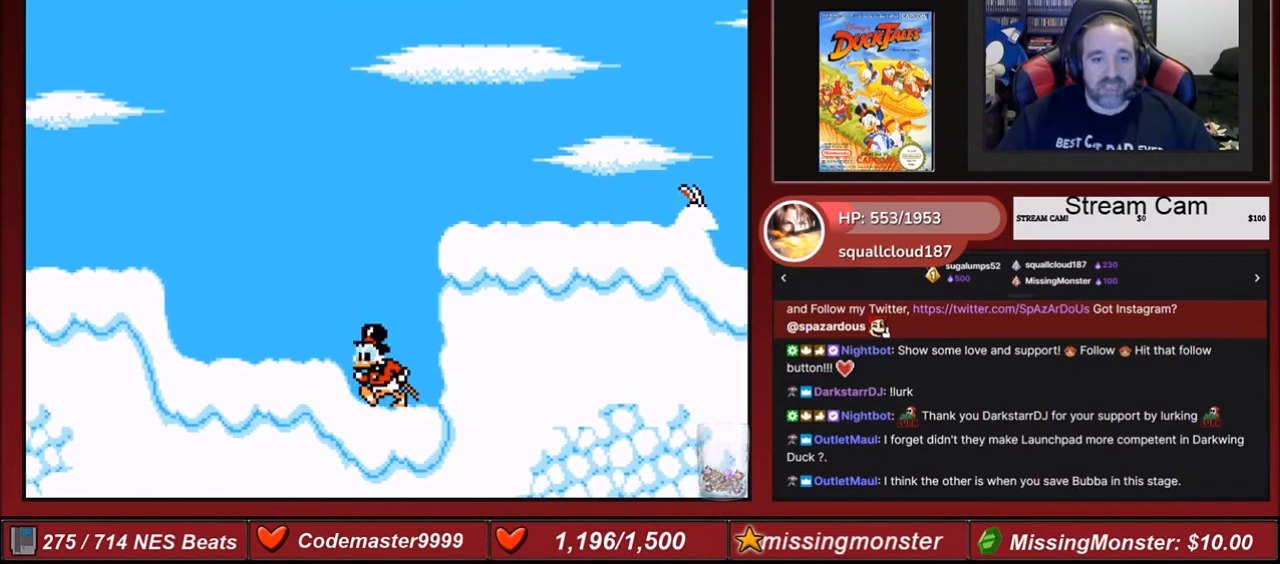
Gameplay with a controller (Nintendo layout); each line is a JSON object with the inputs held at the frame after it. "events" lists button and stick changes between this image and that frame as [ms after this image, input, new state], when the widget could be followed in between. Not read: L3 R3.
{"buttons": ["A", "DPAD_LEFT"], "events": [[100, "A", "up"], [167, "DPAD_LEFT", "up"], [200, "A", "down"], [234, "DPAD_RIGHT", "down"], [434, "DPAD_LEFT", "down"], [434, "DPAD_RIGHT", "up"]]}
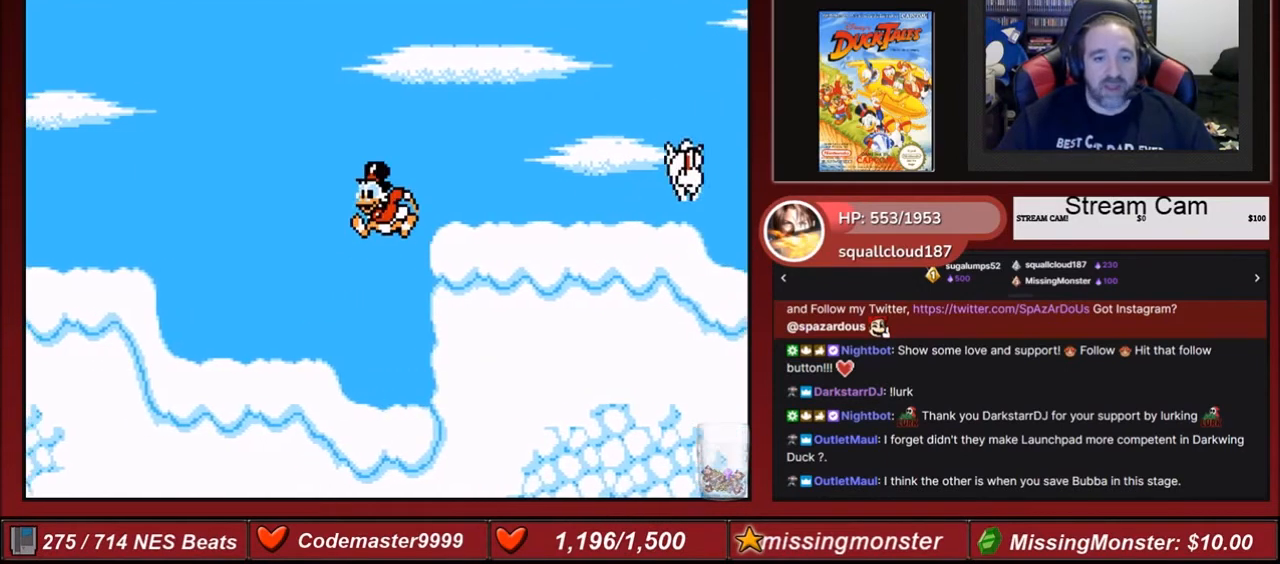
{"buttons": ["A", "DPAD_LEFT"], "events": [[200, "A", "up"], [500, "A", "down"]]}
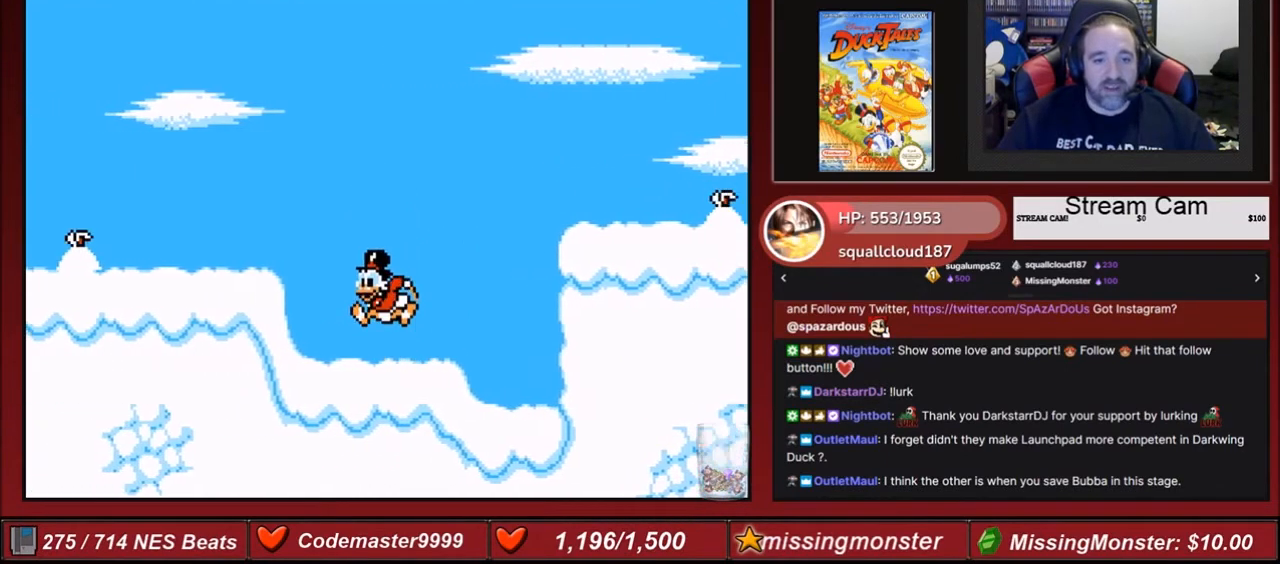
{"buttons": ["A", "DPAD_LEFT"], "events": []}
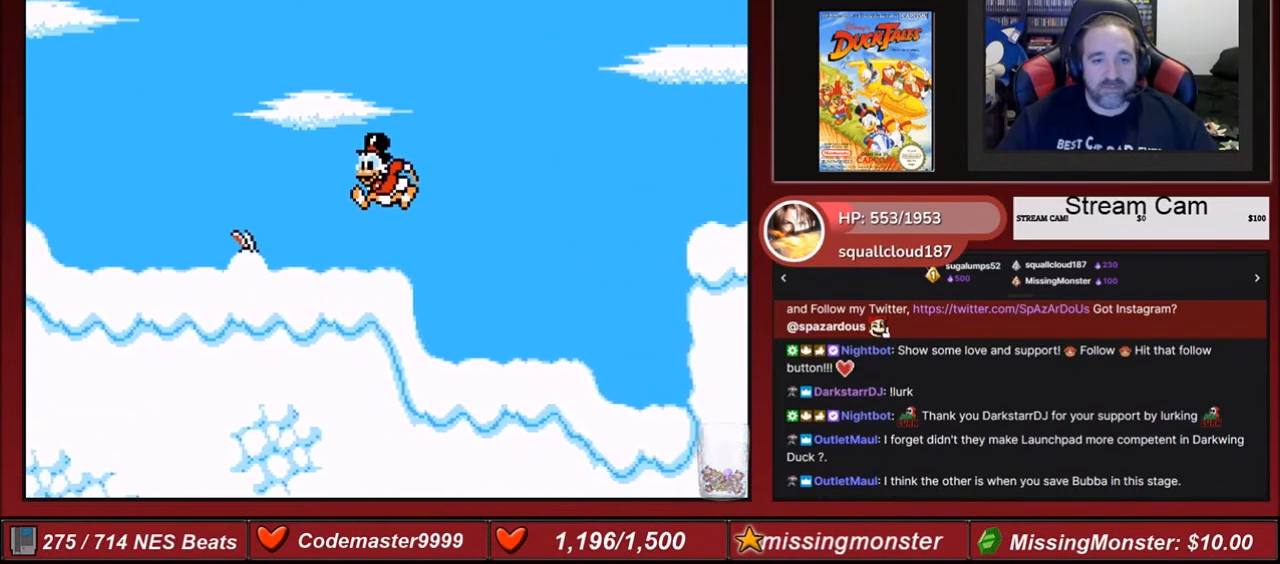
{"buttons": ["DPAD_RIGHT"], "events": [[33, "DPAD_LEFT", "up"], [66, "A", "up"], [167, "DPAD_RIGHT", "down"]]}
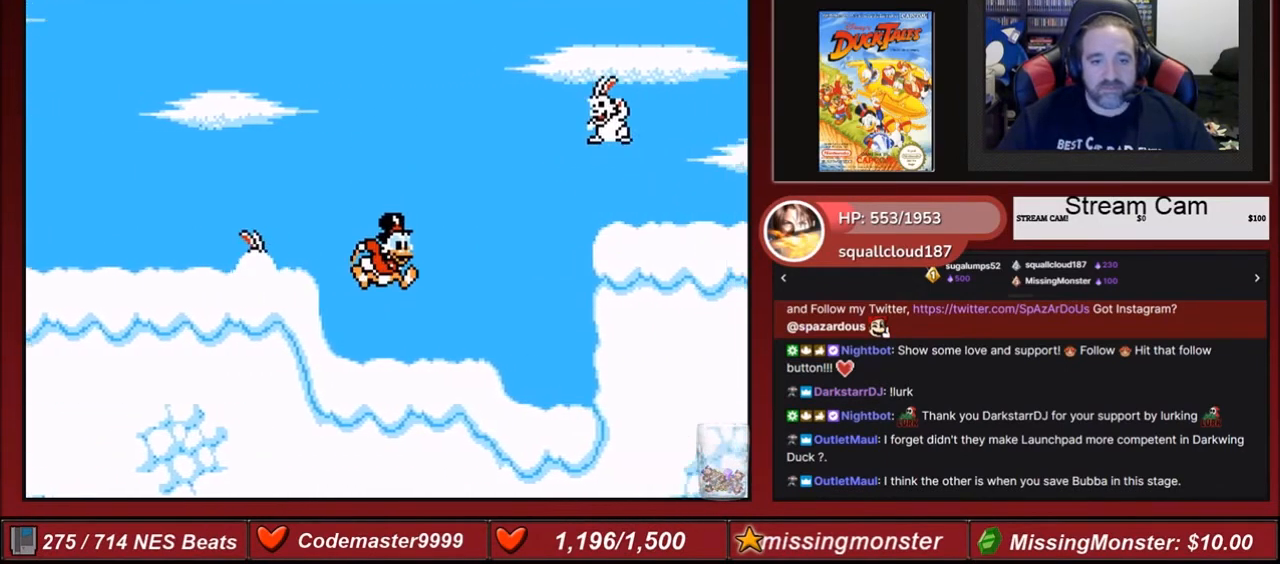
{"buttons": ["A", "DPAD_RIGHT"], "events": [[367, "A", "down"]]}
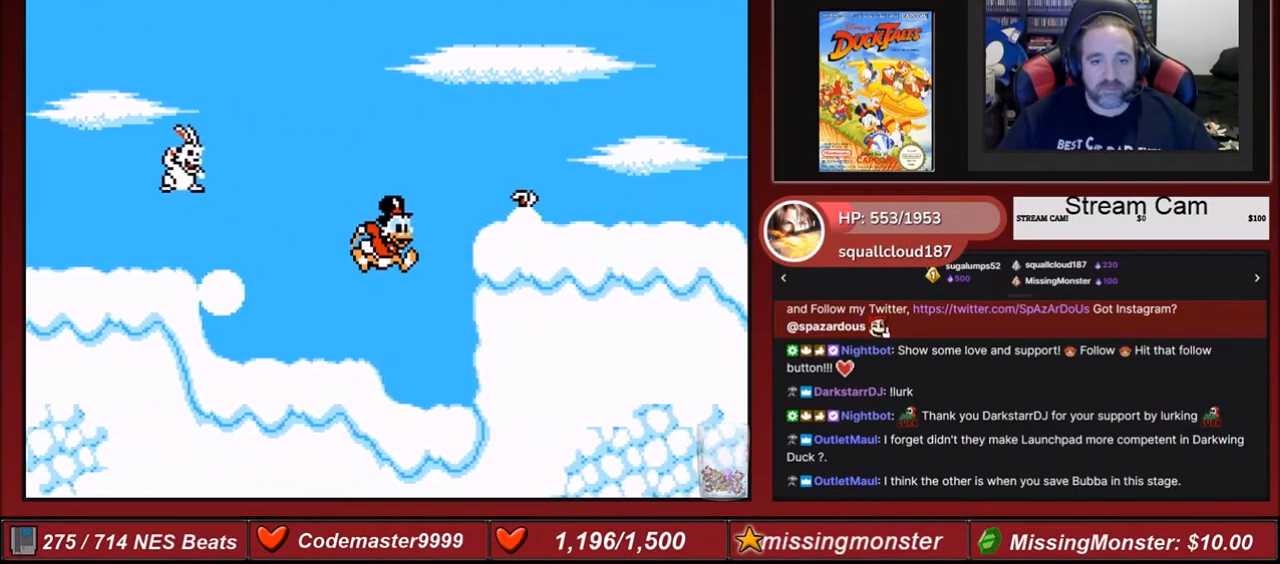
{"buttons": [], "events": [[401, "A", "up"], [468, "DPAD_RIGHT", "up"]]}
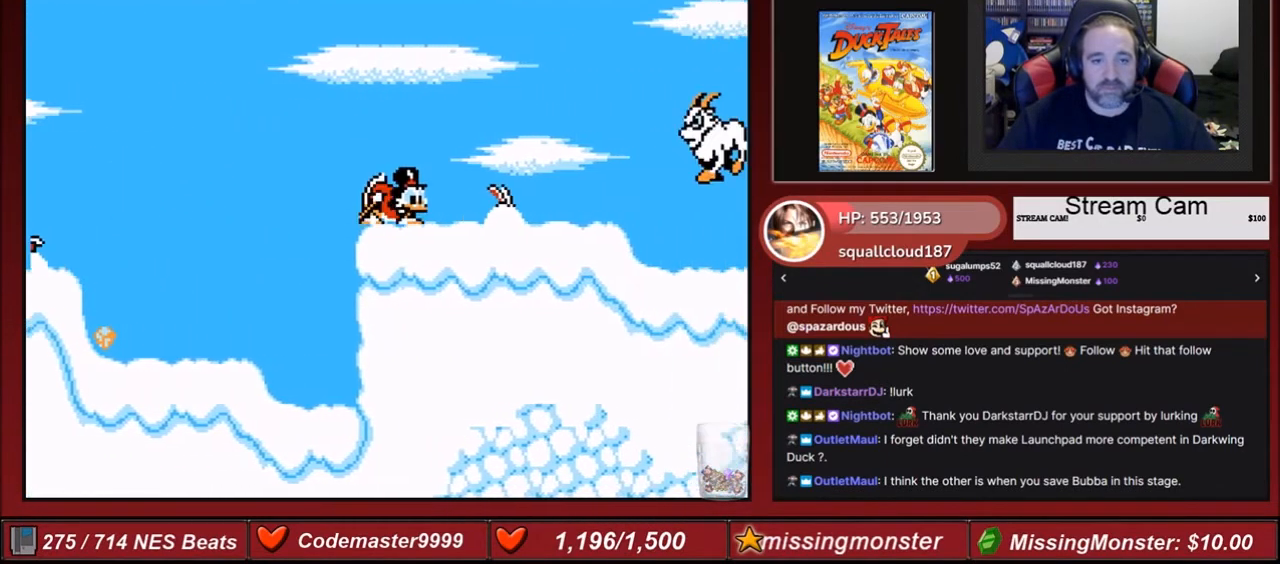
{"buttons": ["DPAD_RIGHT"], "events": [[67, "DPAD_LEFT", "down"], [100, "A", "down"], [233, "DPAD_LEFT", "up"], [233, "DPAD_RIGHT", "down"], [334, "A", "up"]]}
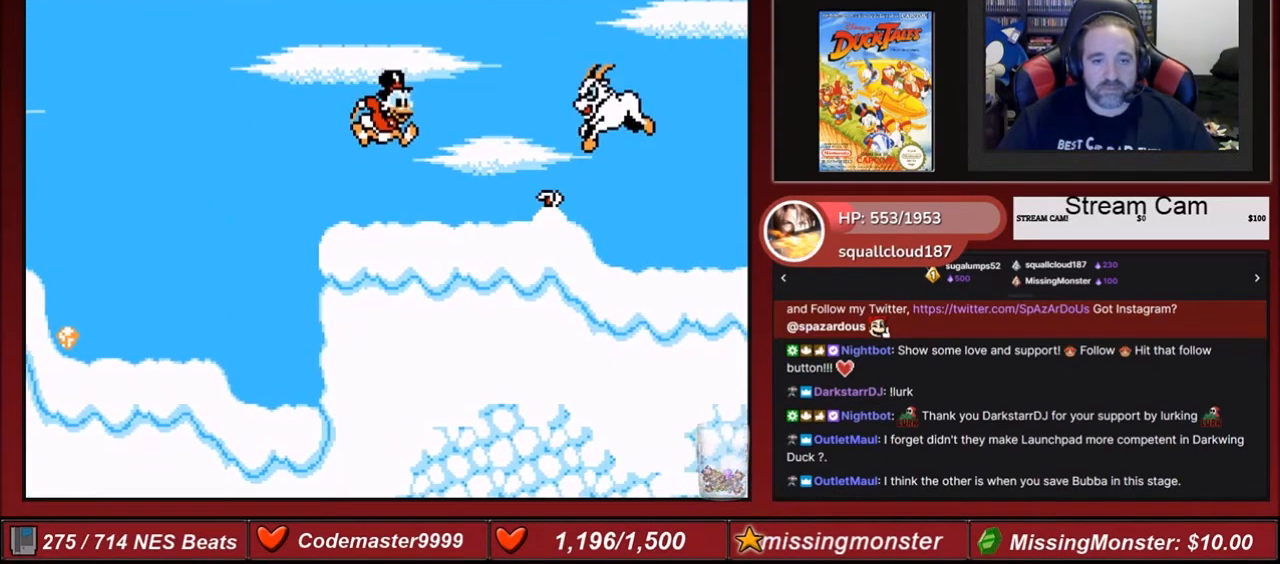
{"buttons": ["A", "DPAD_RIGHT"], "events": [[34, "DPAD_RIGHT", "up"], [301, "A", "down"], [467, "DPAD_RIGHT", "down"]]}
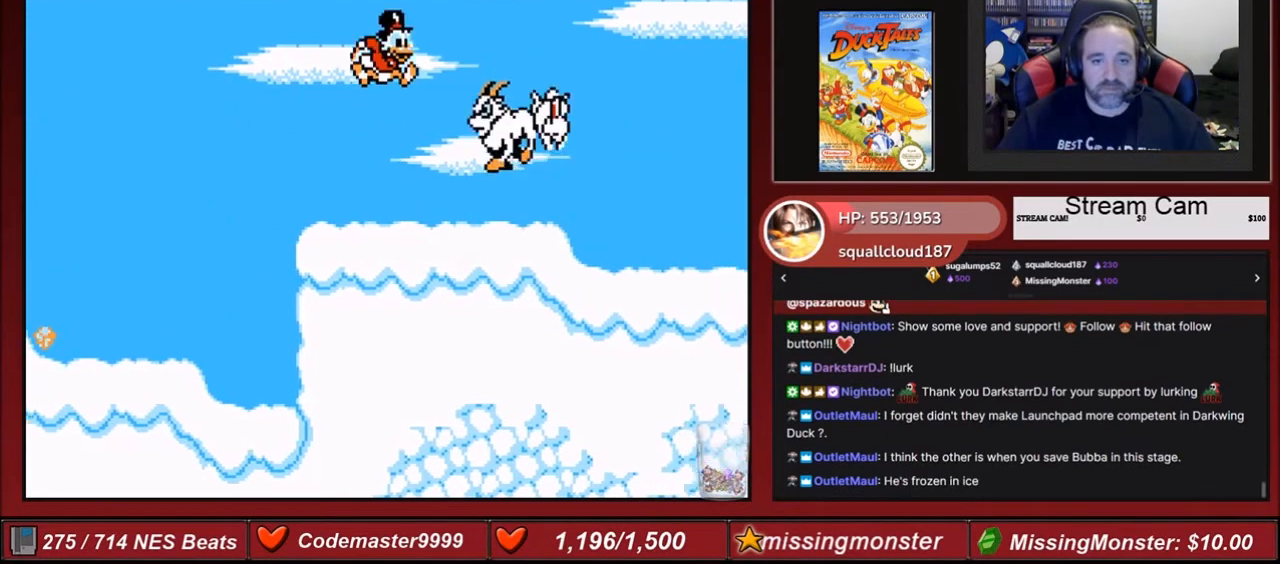
{"buttons": ["A", "B", "DPAD_DOWN", "DPAD_RIGHT"], "events": [[133, "B", "down"], [133, "DPAD_DOWN", "down"]]}
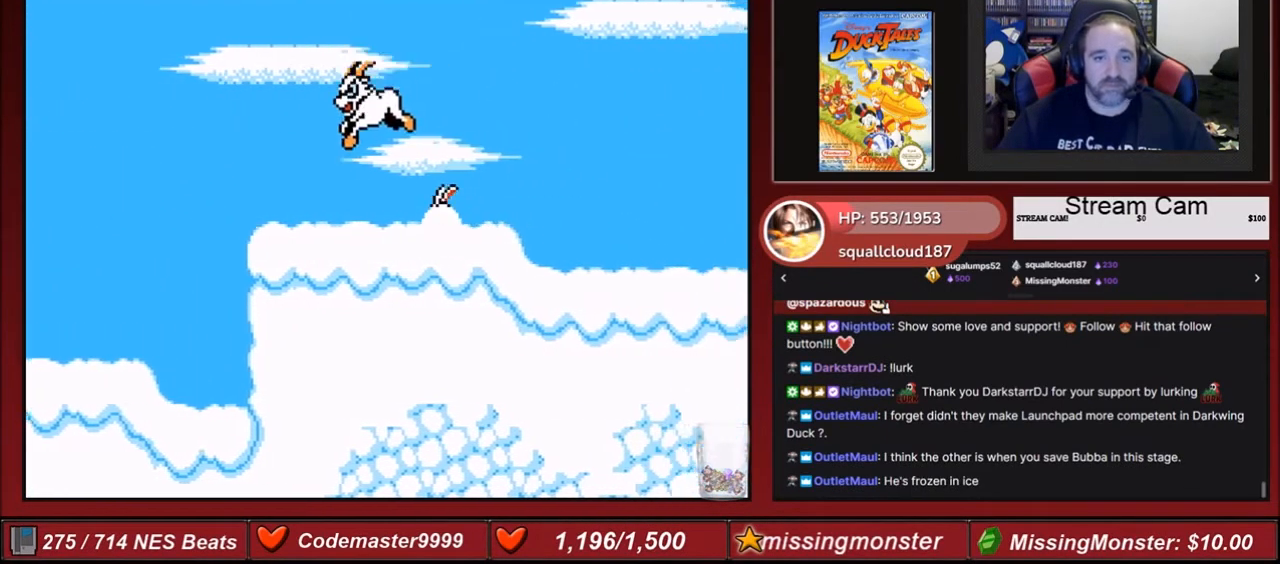
{"buttons": [], "events": [[434, "A", "up"], [434, "B", "up"], [434, "DPAD_DOWN", "up"], [434, "DPAD_RIGHT", "up"]]}
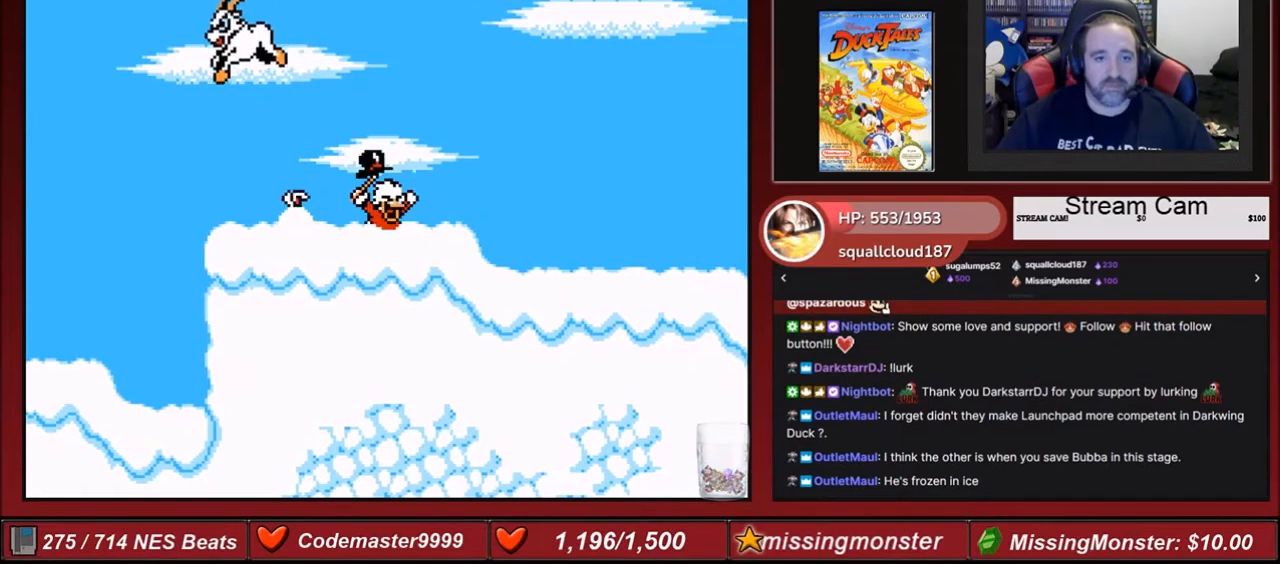
{"buttons": ["DPAD_RIGHT"], "events": [[67, "A", "down"], [67, "DPAD_RIGHT", "down"], [233, "A", "up"]]}
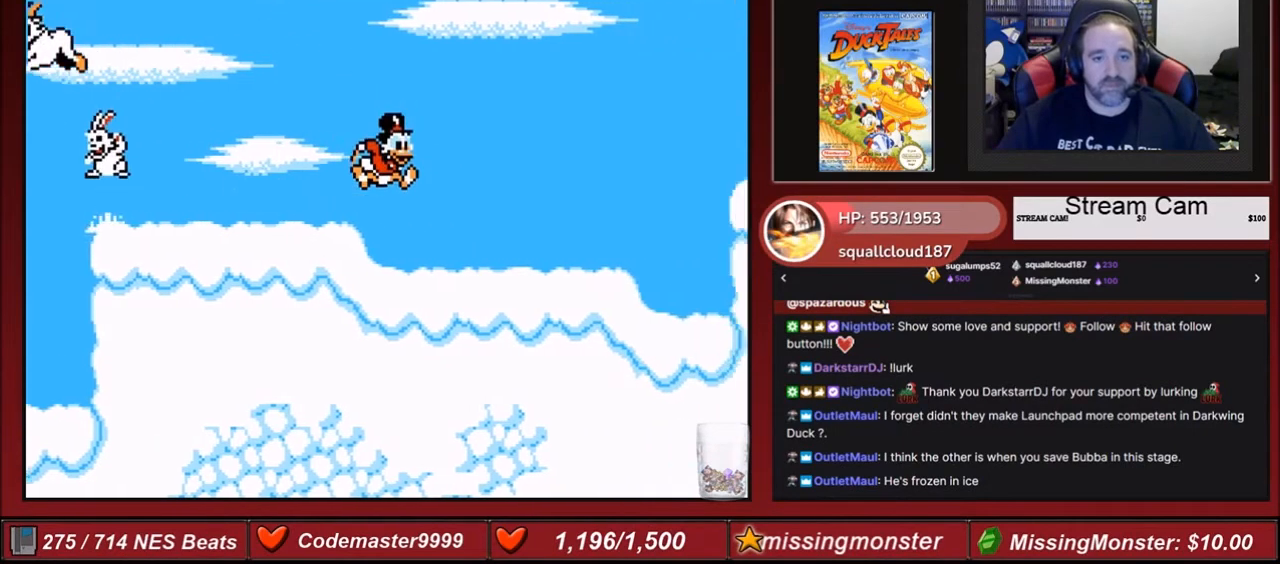
{"buttons": ["DPAD_RIGHT"], "events": [[267, "A", "down"], [467, "A", "up"]]}
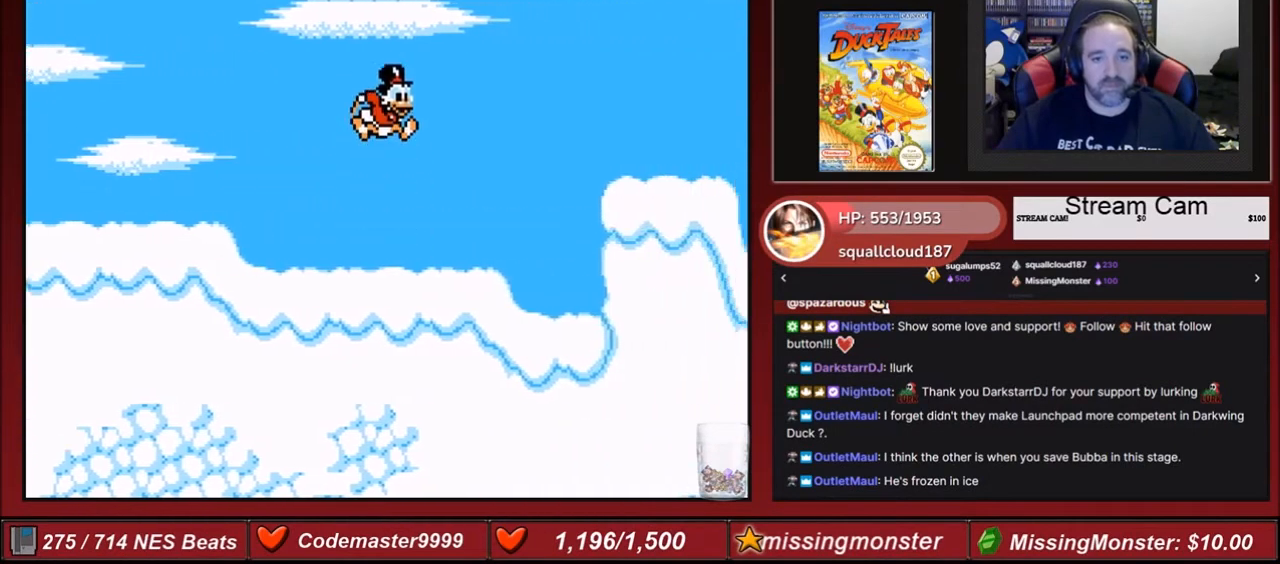
{"buttons": ["DPAD_RIGHT"], "events": []}
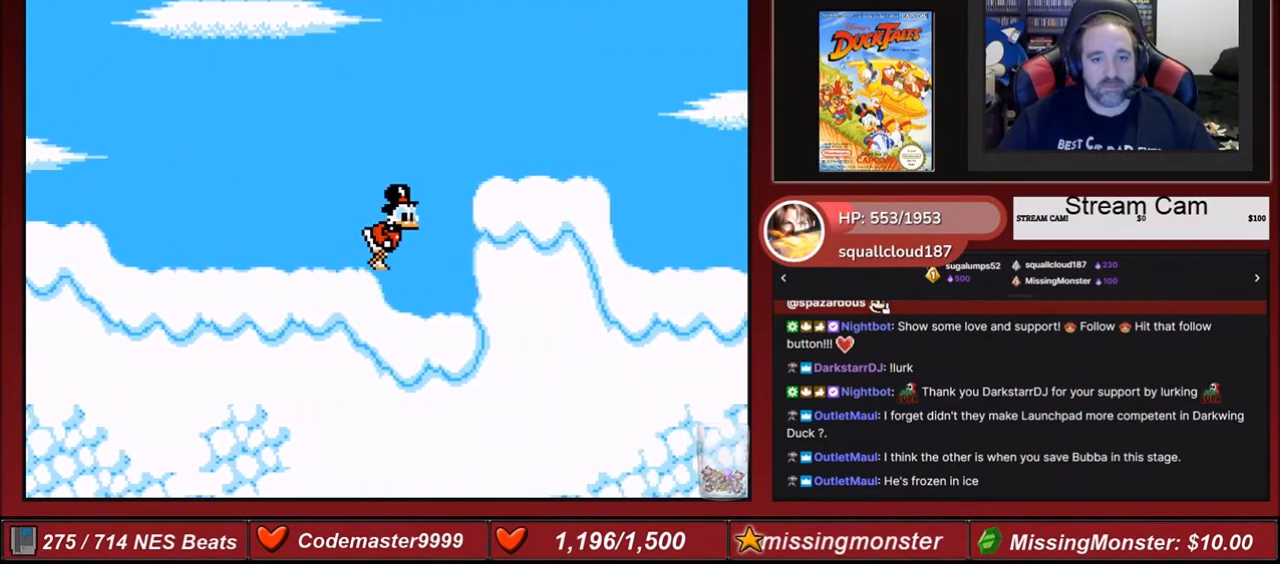
{"buttons": [], "events": [[434, "DPAD_RIGHT", "up"]]}
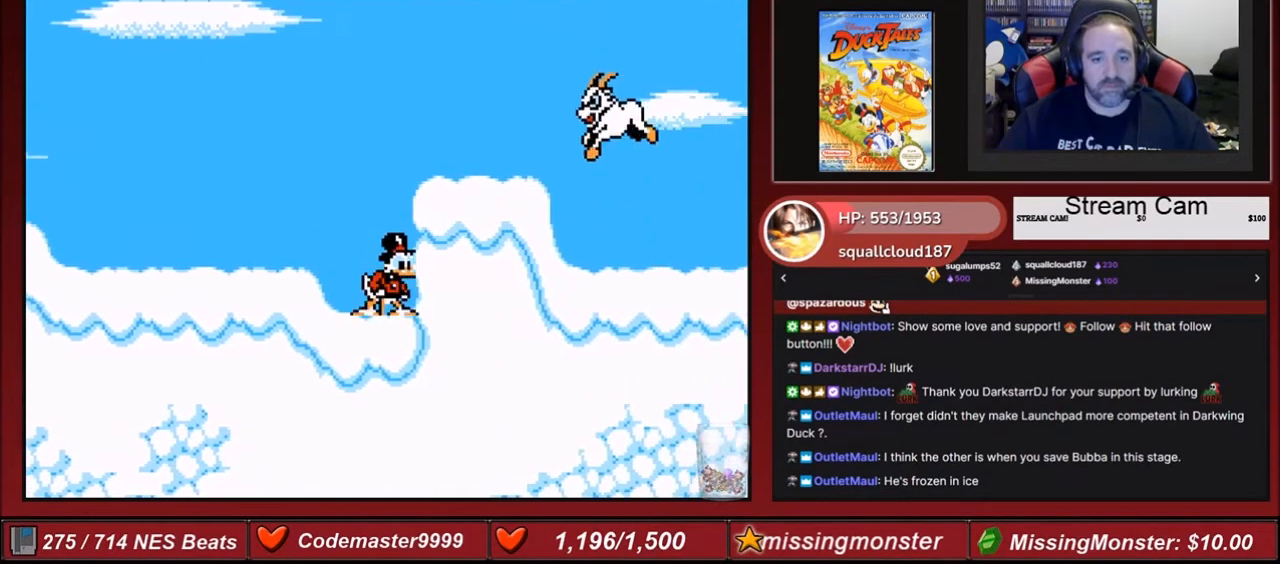
{"buttons": [], "events": []}
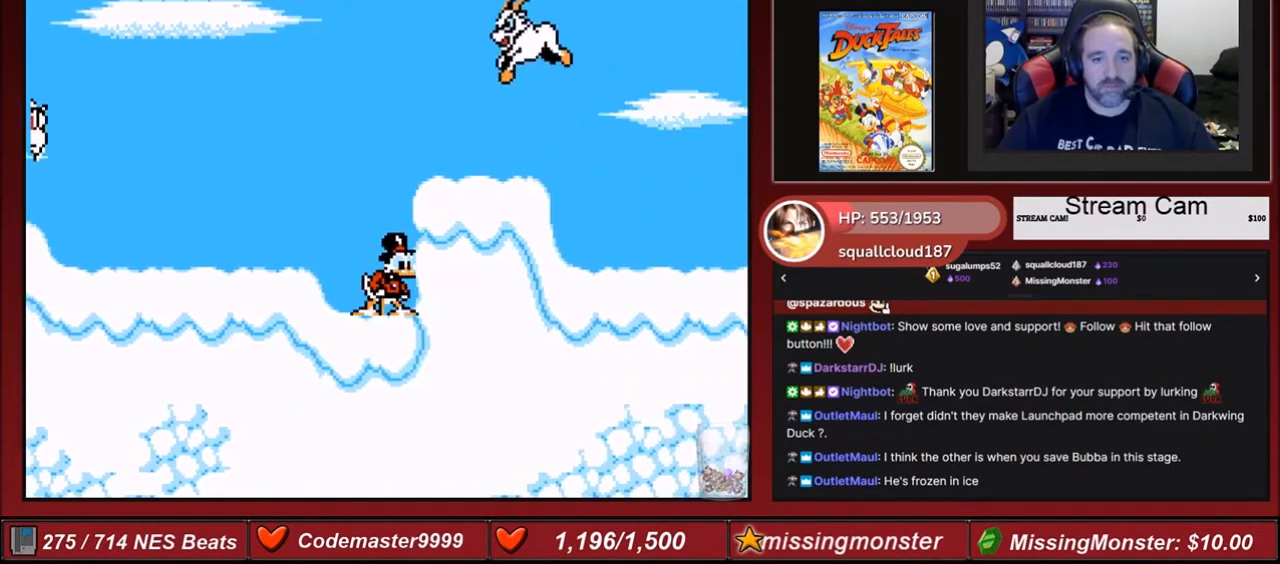
{"buttons": [], "events": []}
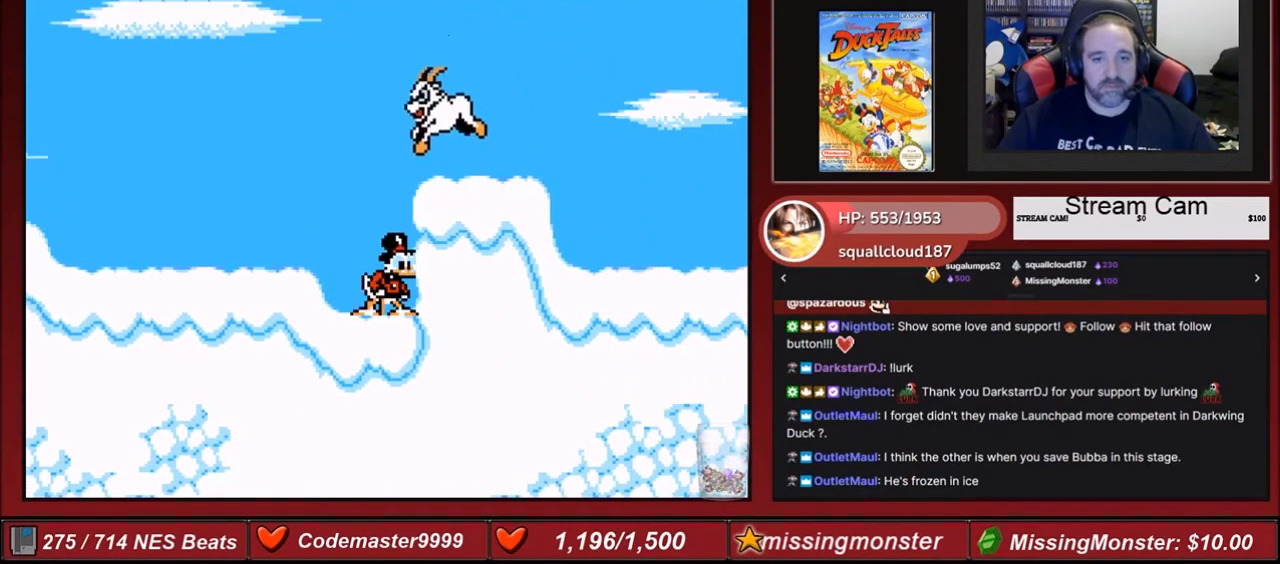
{"buttons": ["DPAD_RIGHT"], "events": [[267, "DPAD_RIGHT", "down"]]}
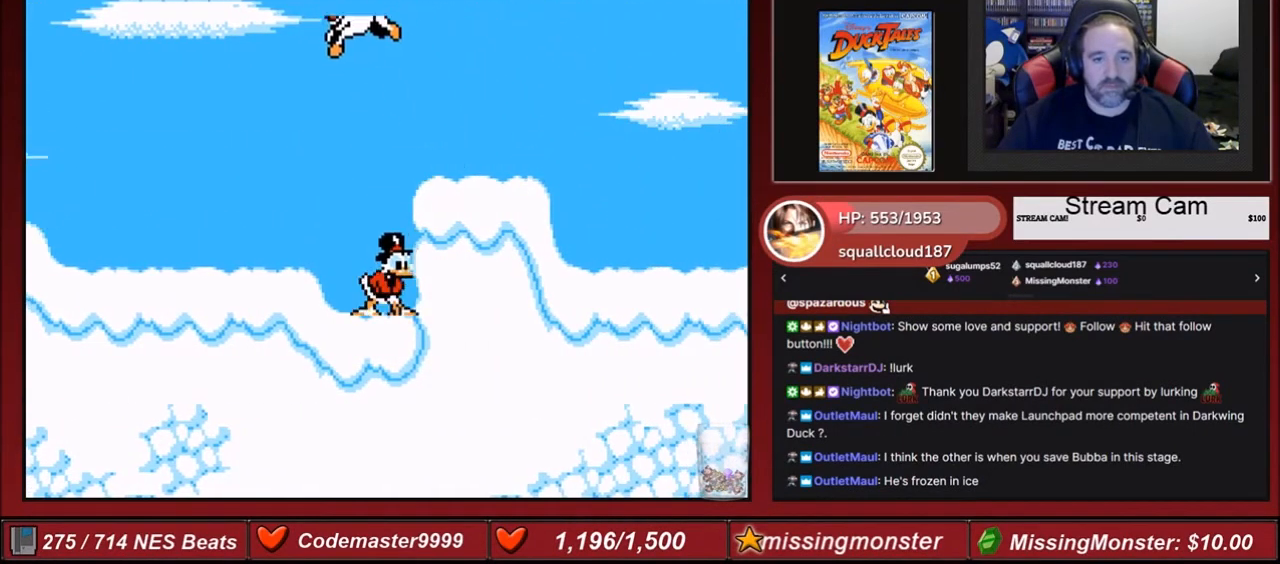
{"buttons": ["A"], "events": [[167, "DPAD_DOWN", "down"], [201, "DPAD_RIGHT", "up"], [434, "DPAD_DOWN", "up"], [434, "DPAD_RIGHT", "down"], [501, "A", "down"], [501, "DPAD_RIGHT", "up"]]}
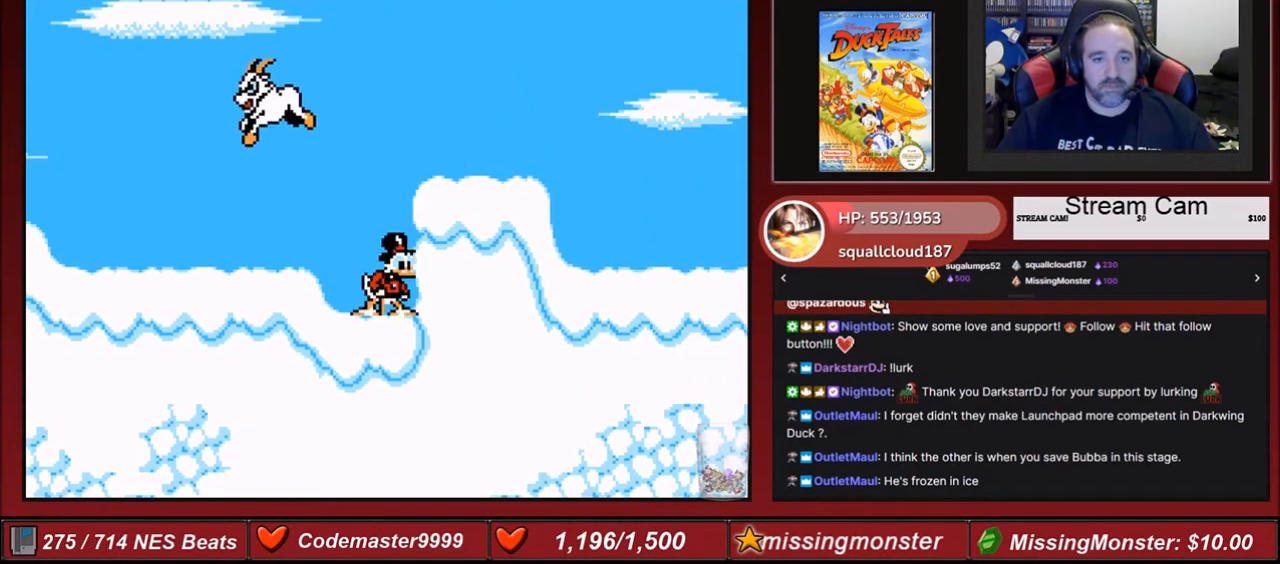
{"buttons": ["DPAD_RIGHT"], "events": [[167, "DPAD_RIGHT", "down"], [467, "A", "up"]]}
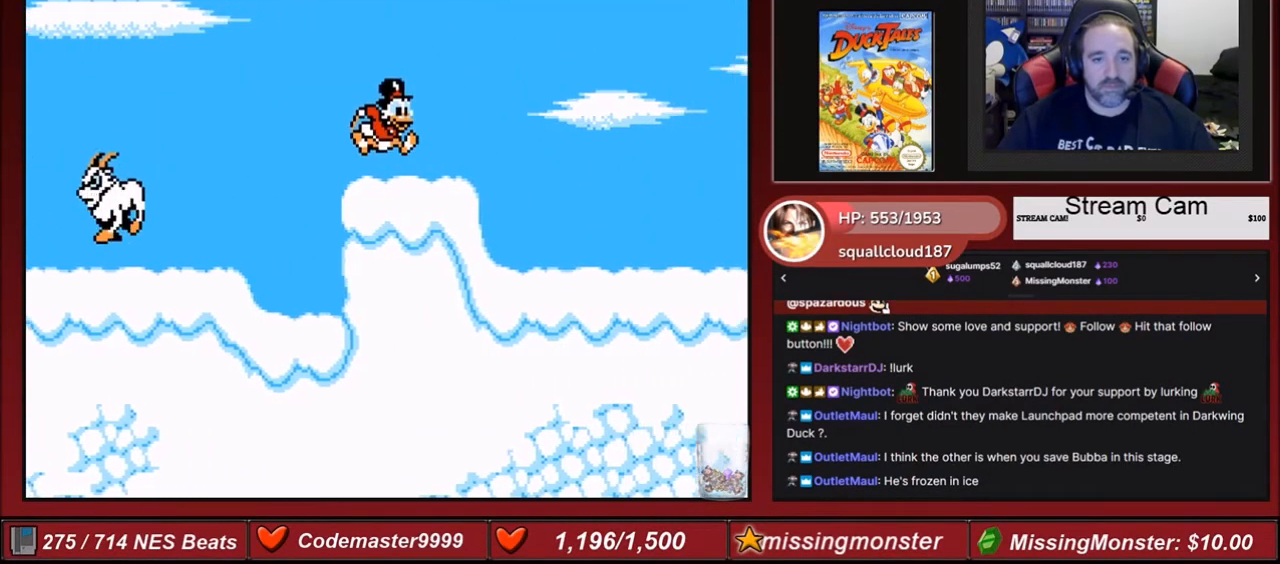
{"buttons": ["DPAD_RIGHT"], "events": [[134, "A", "down"], [267, "A", "up"]]}
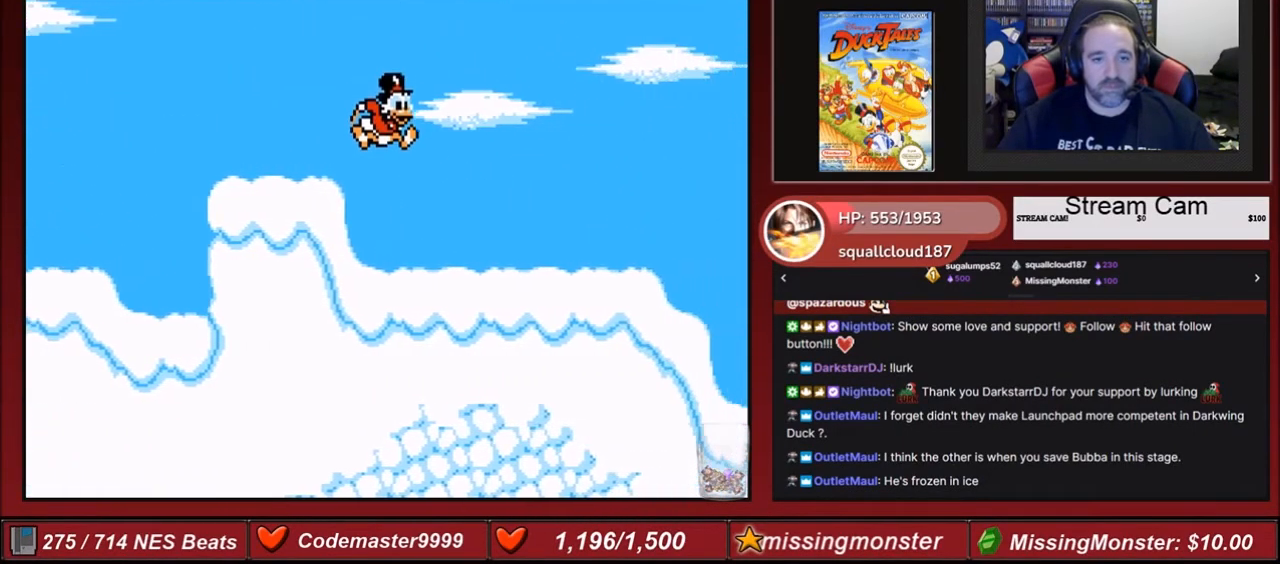
{"buttons": ["A", "DPAD_RIGHT"], "events": [[334, "A", "down"]]}
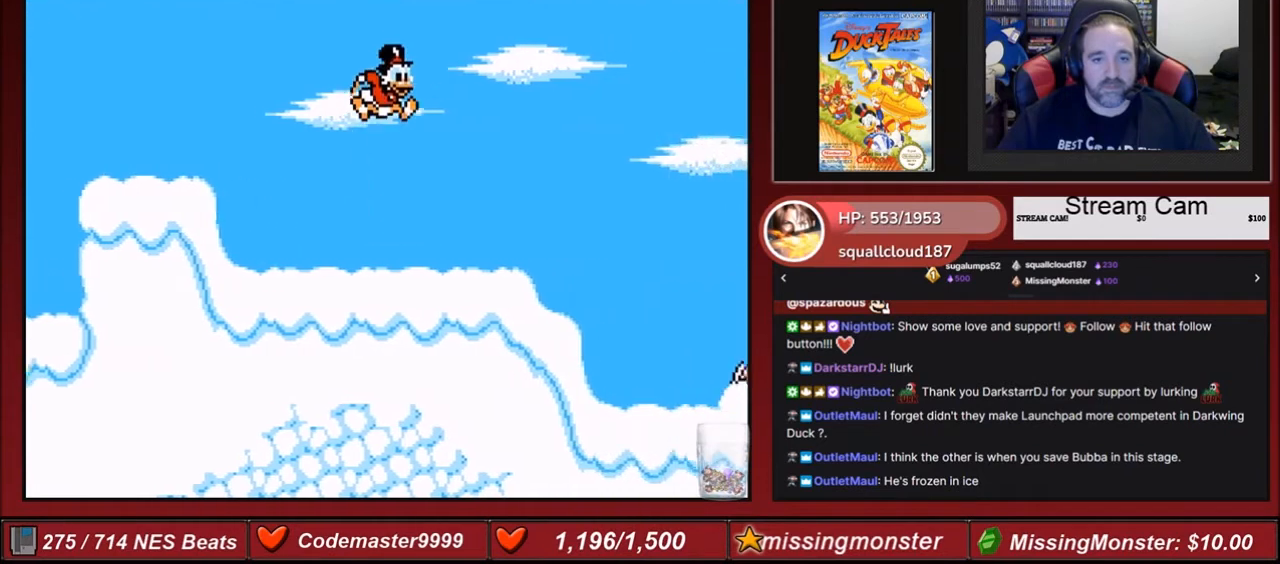
{"buttons": [], "events": [[301, "A", "up"], [434, "DPAD_RIGHT", "up"]]}
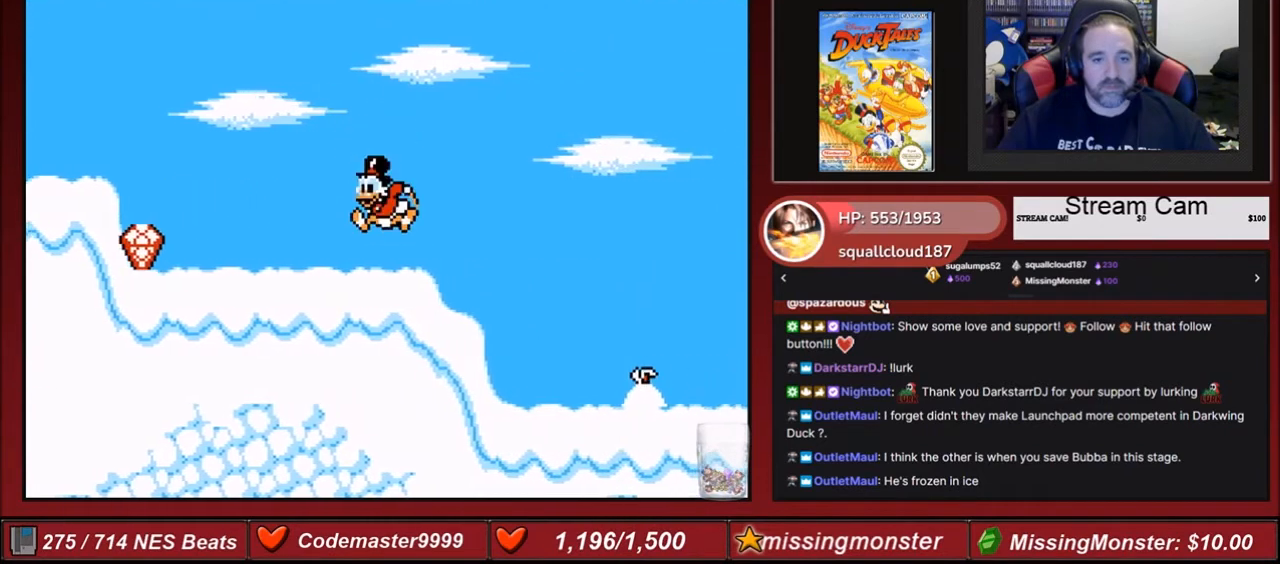
{"buttons": ["DPAD_LEFT"], "events": [[33, "DPAD_LEFT", "down"], [167, "A", "down"], [334, "A", "up"]]}
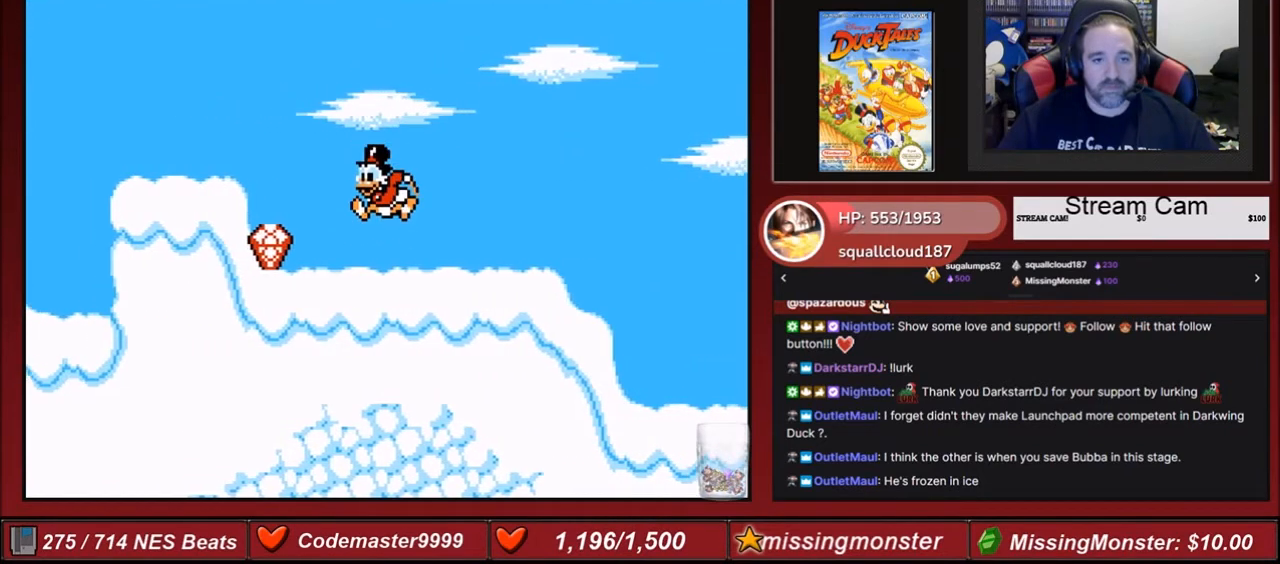
{"buttons": ["DPAD_RIGHT"], "events": [[434, "DPAD_LEFT", "up"], [501, "DPAD_RIGHT", "down"]]}
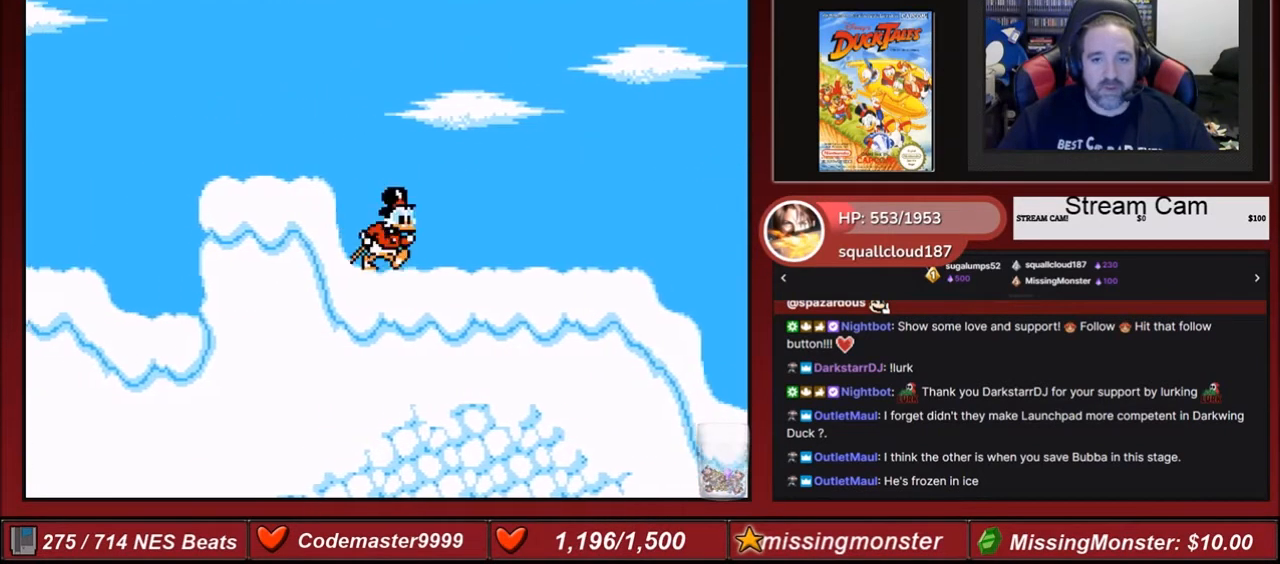
{"buttons": ["DPAD_RIGHT"], "events": []}
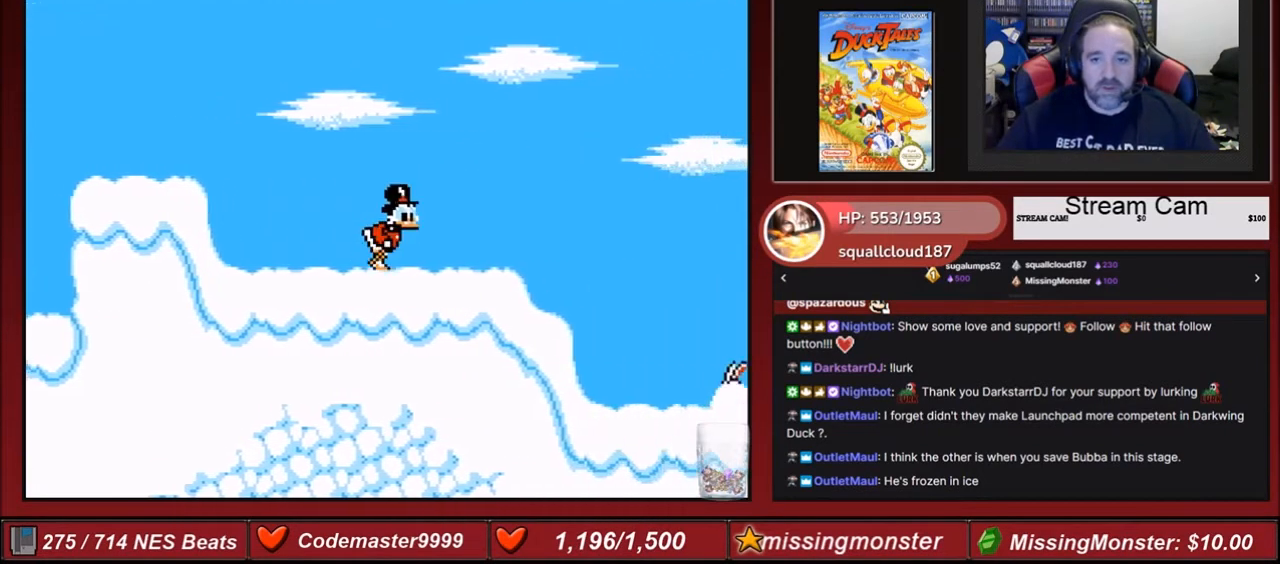
{"buttons": ["DPAD_RIGHT"], "events": []}
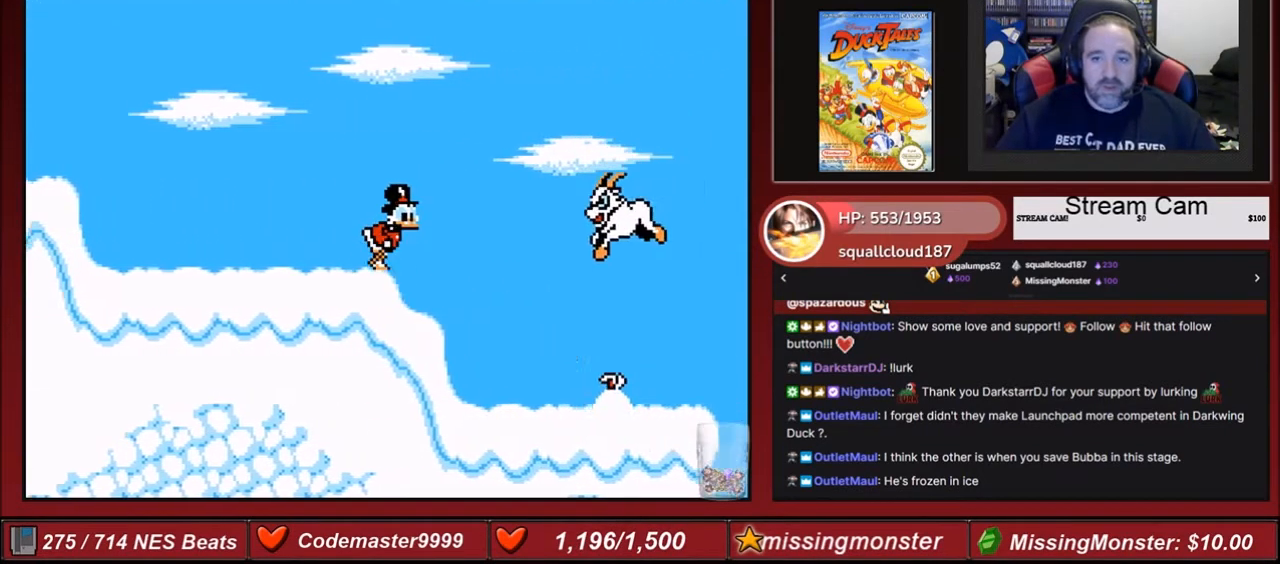
{"buttons": ["A"], "events": [[167, "DPAD_RIGHT", "up"], [500, "A", "down"]]}
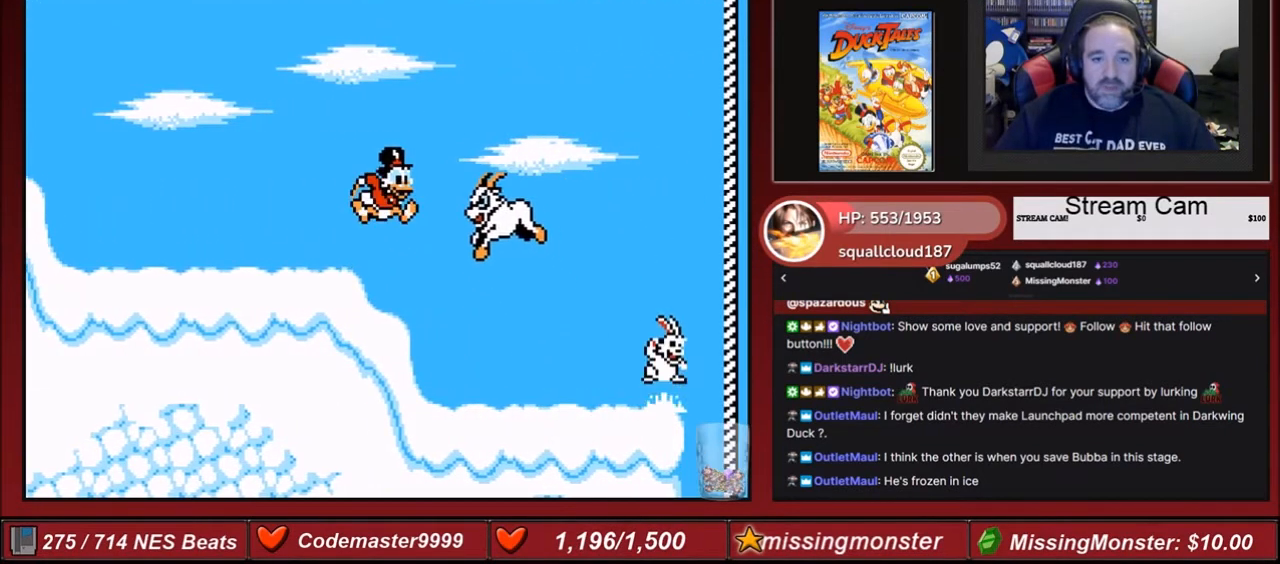
{"buttons": ["B", "DPAD_DOWN"], "events": [[201, "DPAD_RIGHT", "down"], [234, "A", "up"], [334, "B", "down"], [334, "DPAD_DOWN", "down"], [334, "DPAD_RIGHT", "up"]]}
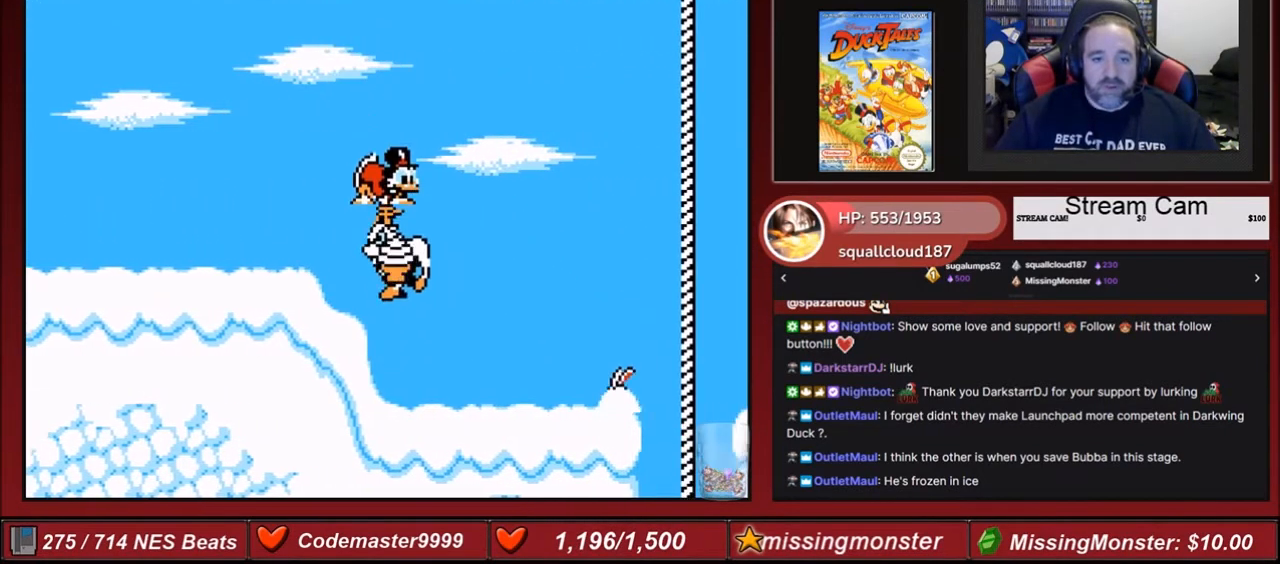
{"buttons": ["DPAD_RIGHT"], "events": [[67, "DPAD_RIGHT", "down"], [200, "DPAD_DOWN", "up"], [233, "B", "up"]]}